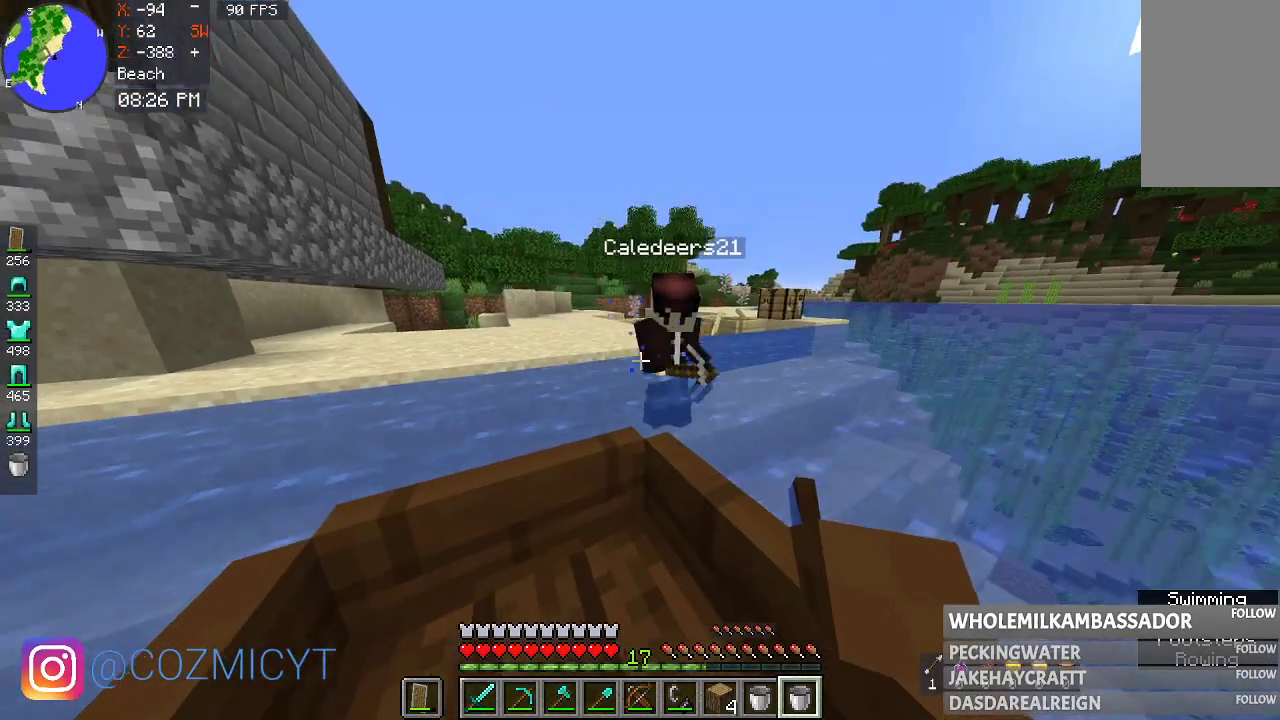
Gameplay with keyboard and mouse; each line is a JSON object with the keys and mouse buttons held at the frame after it. "events" lists presses ("down") and releases ("up") of "a", "d", "s", "space", "w", "mouse_left" and "mouse_right" between this image and that frame as [ms after this image, input, new state], when the widget could be followed in between. "mouse_left", "mouse_right" = the "left", "right" buttons of the "mouse" list. No other keys are recorded. Fast repeated clicks can show as one long hold. Mouse movement is not recorded.
{"keys": ["s"], "mouse": [], "events": []}
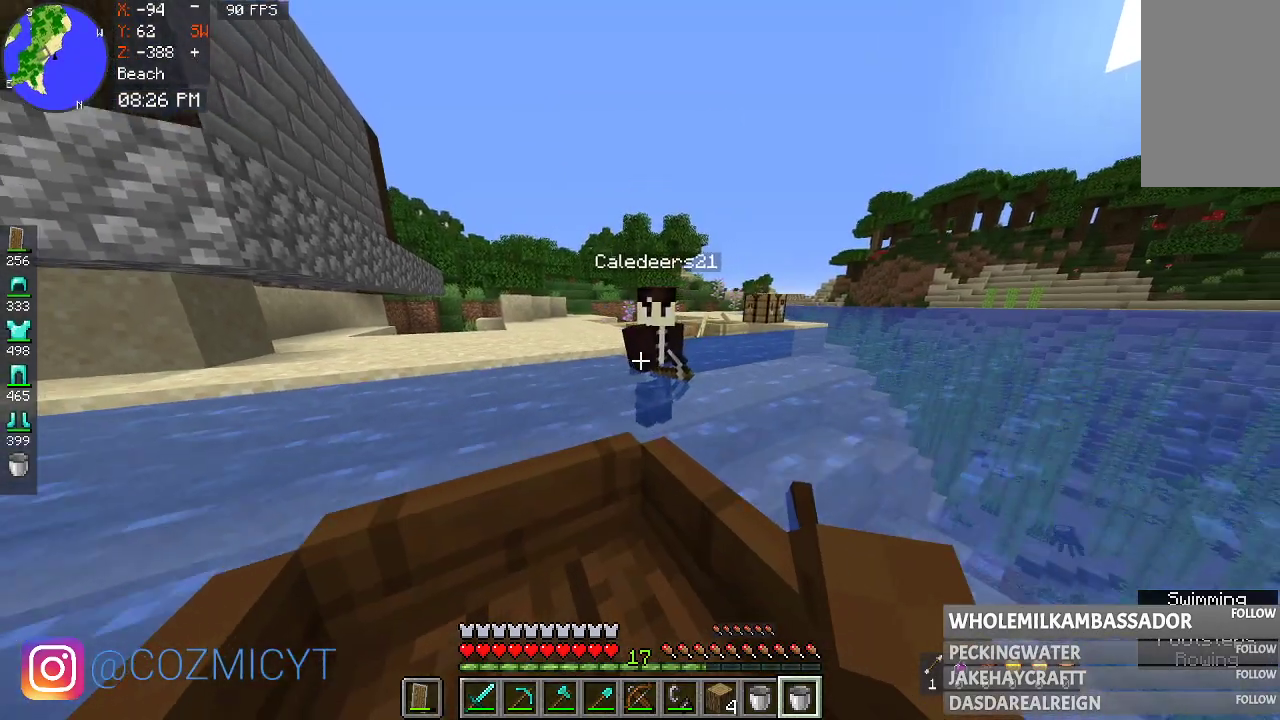
{"keys": ["s"], "mouse": [], "events": []}
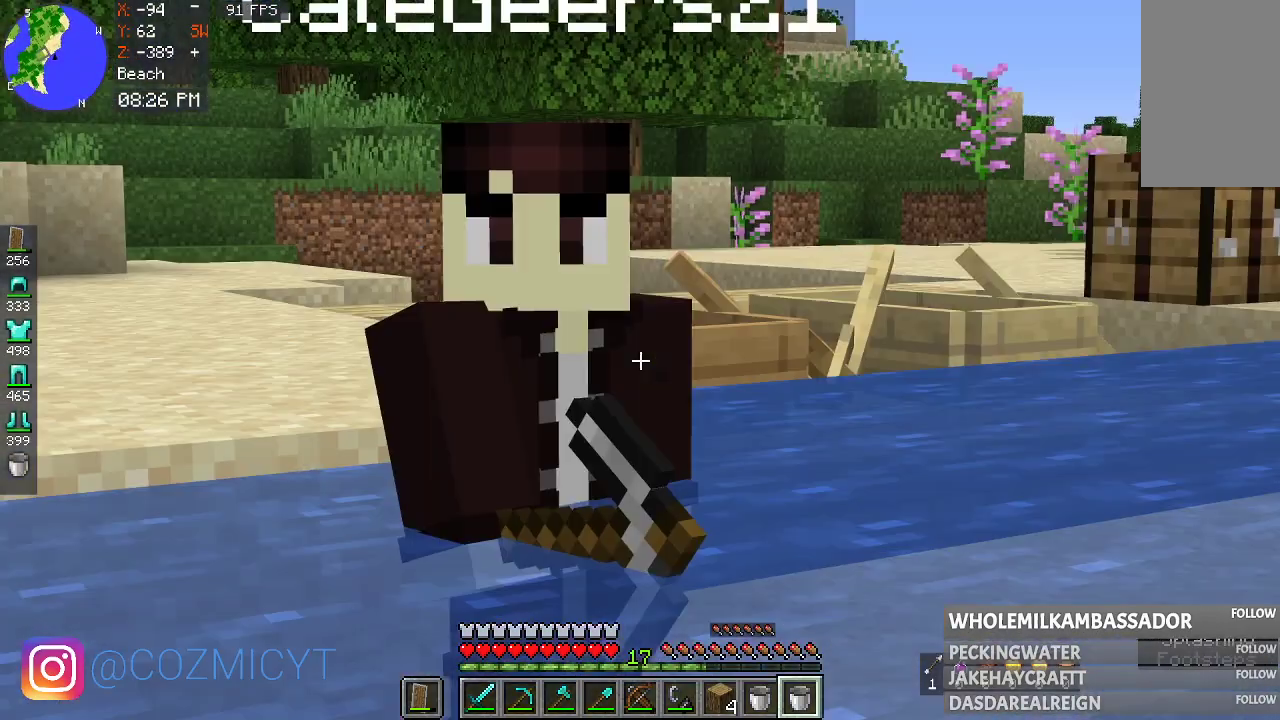
{"keys": ["s"], "mouse": [], "events": []}
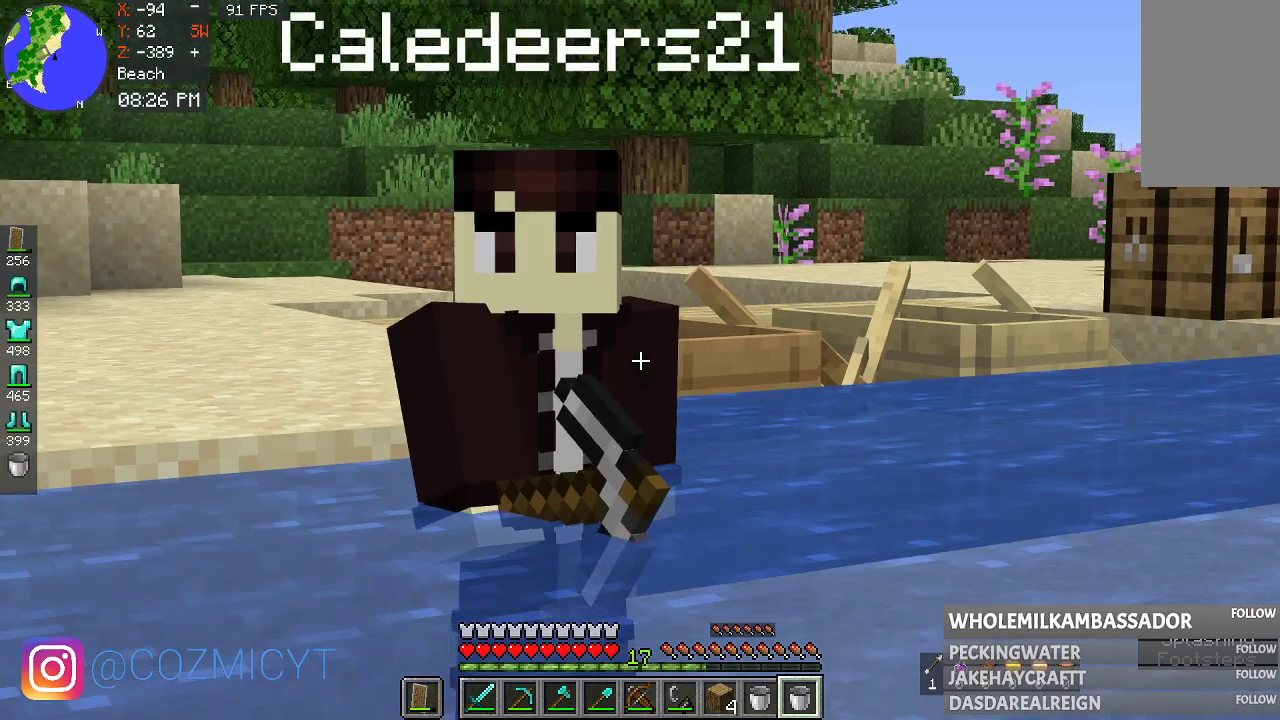
{"keys": ["s"], "mouse": [], "events": []}
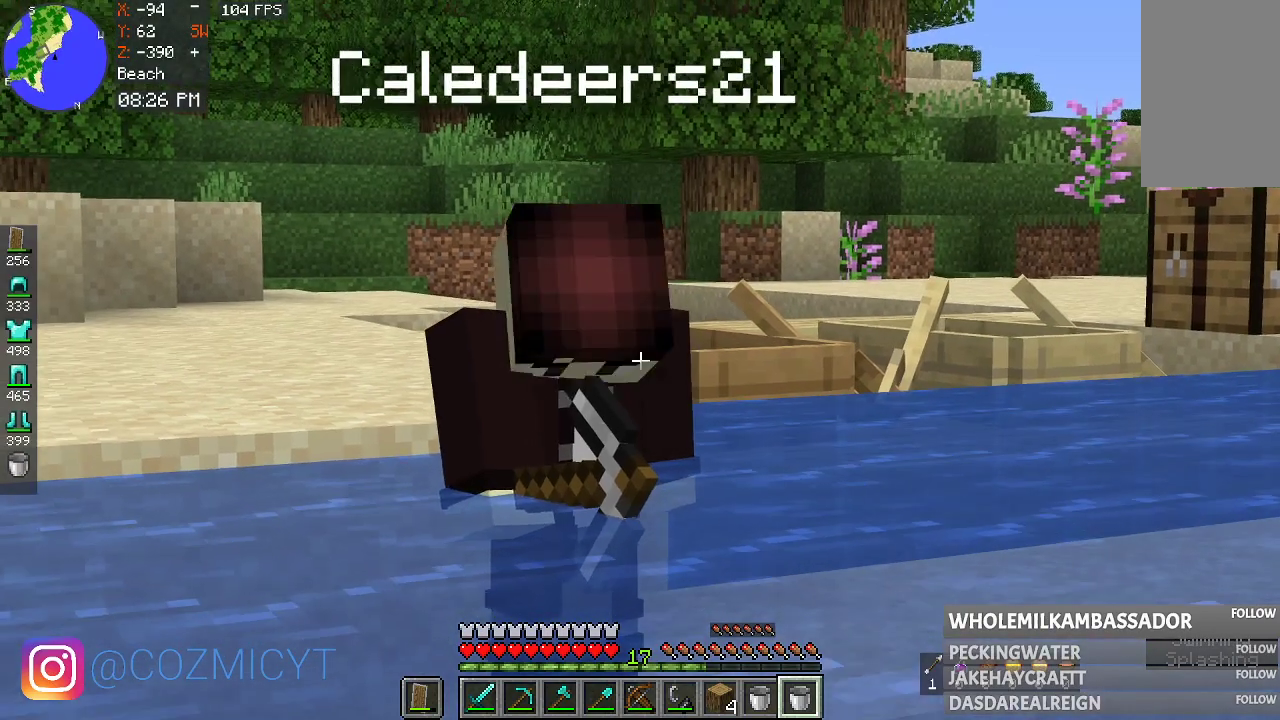
{"keys": ["s"], "mouse": [], "events": []}
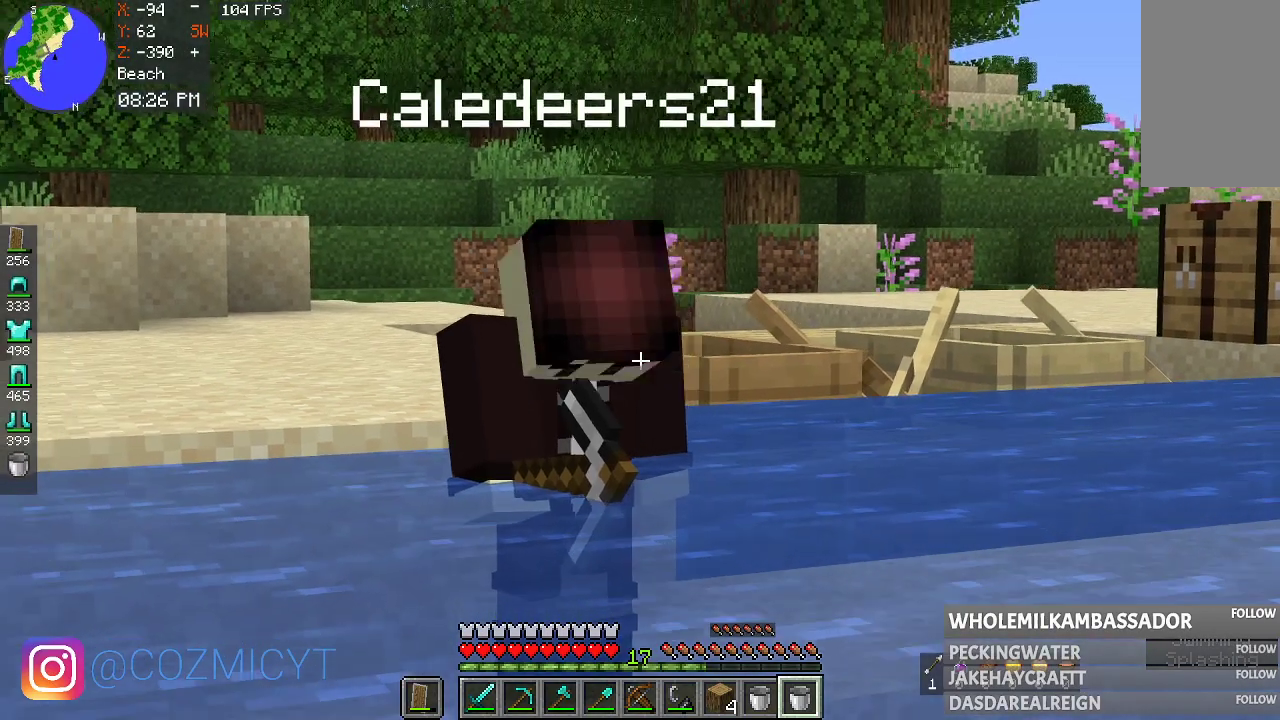
{"keys": ["s"], "mouse": [], "events": []}
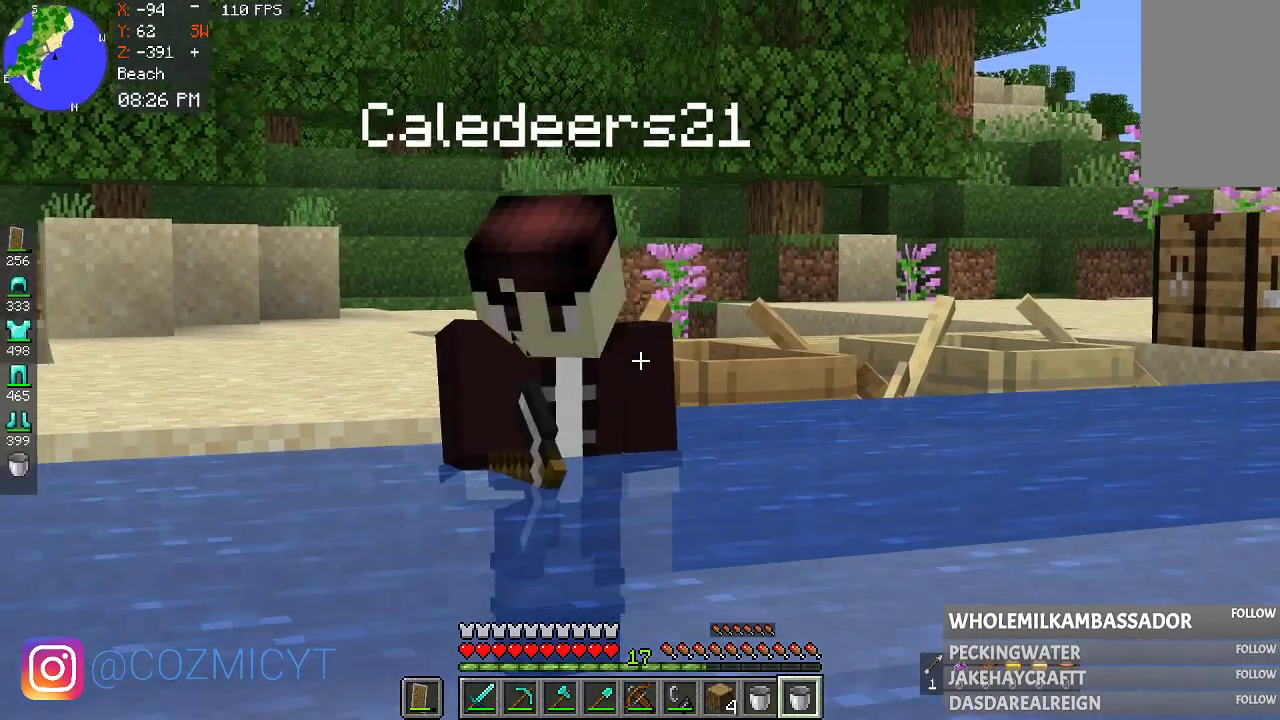
{"keys": ["s"], "mouse": [], "events": []}
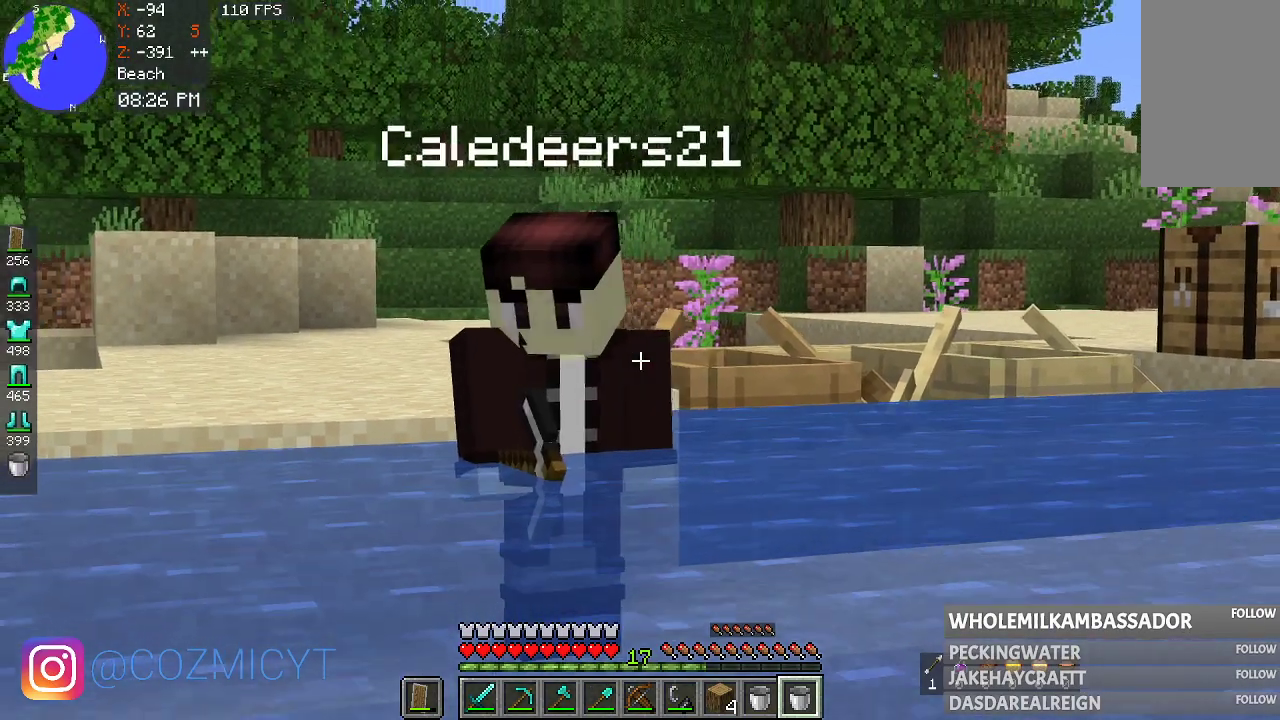
{"keys": ["s"], "mouse": [], "events": []}
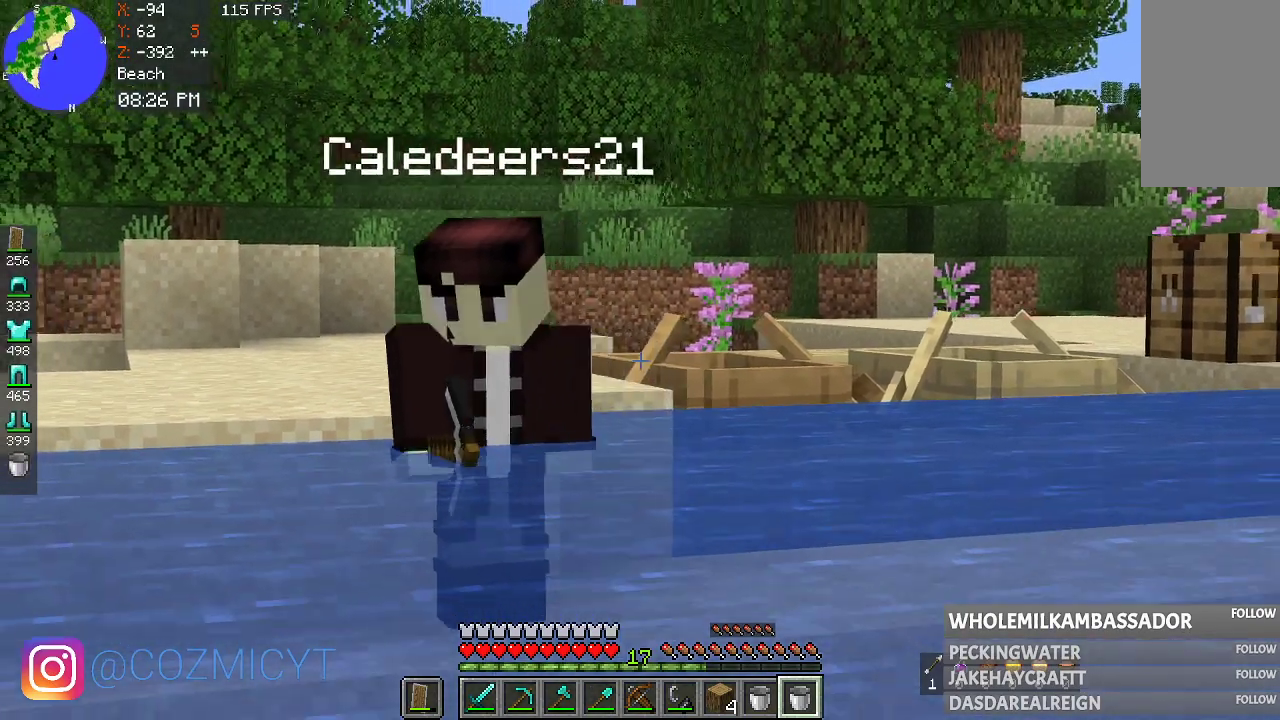
{"keys": ["s"], "mouse": [], "events": []}
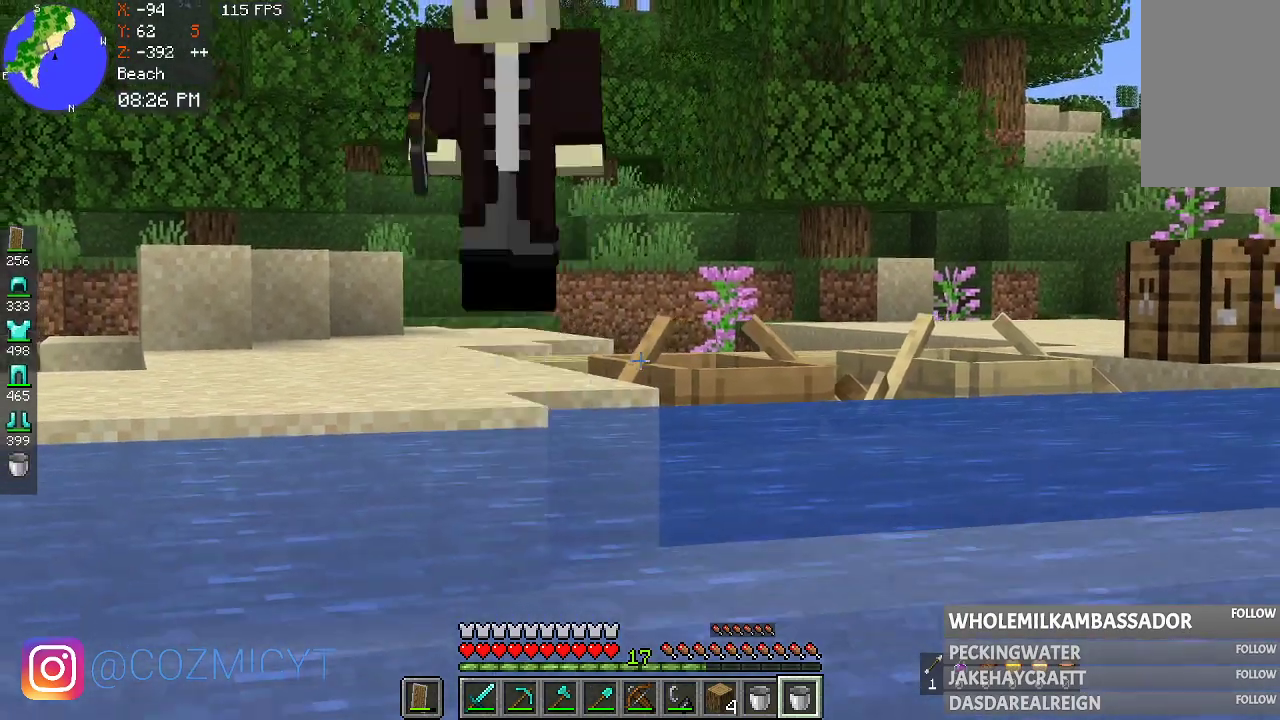
{"keys": ["s"], "mouse": [], "events": []}
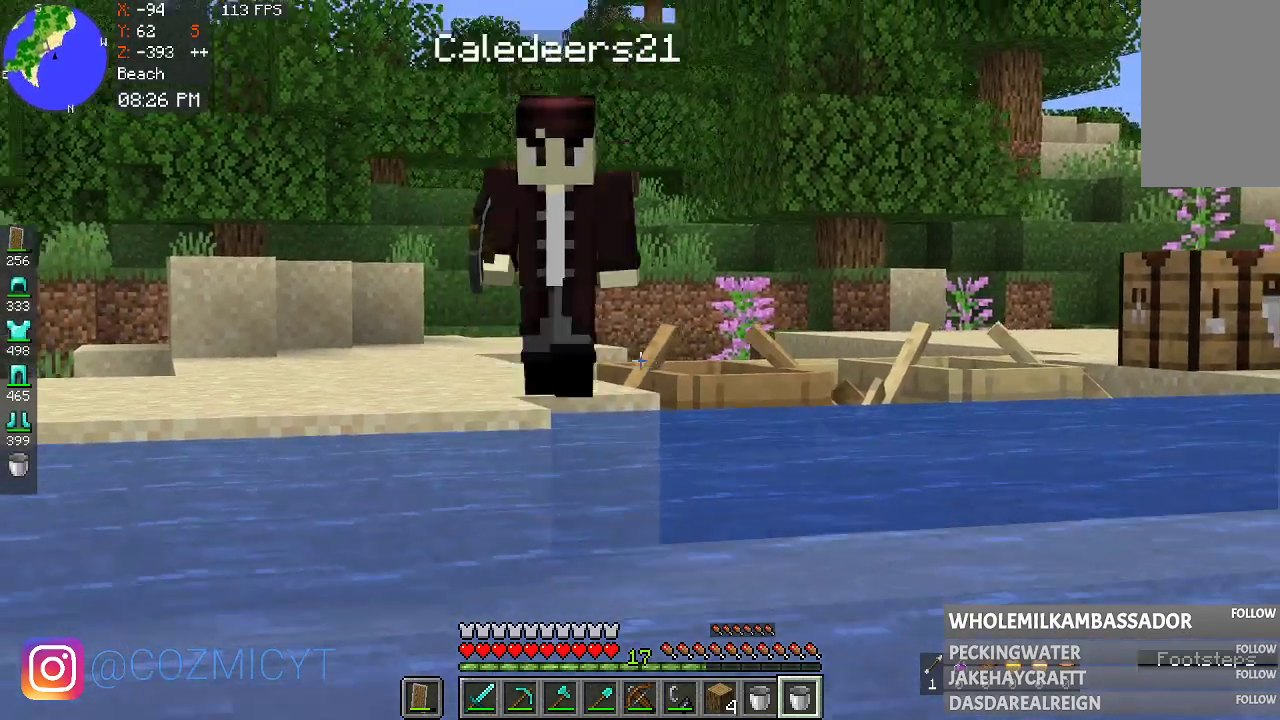
{"keys": ["s"], "mouse": [], "events": []}
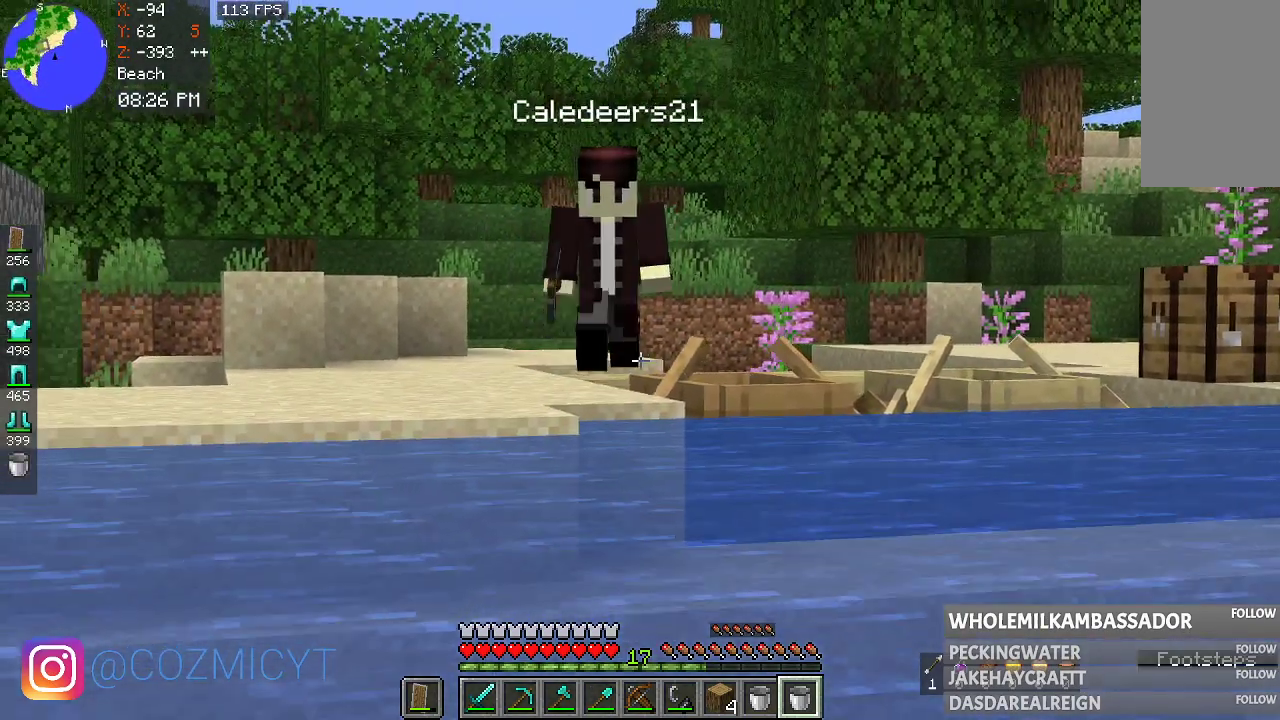
{"keys": ["s"], "mouse": [], "events": []}
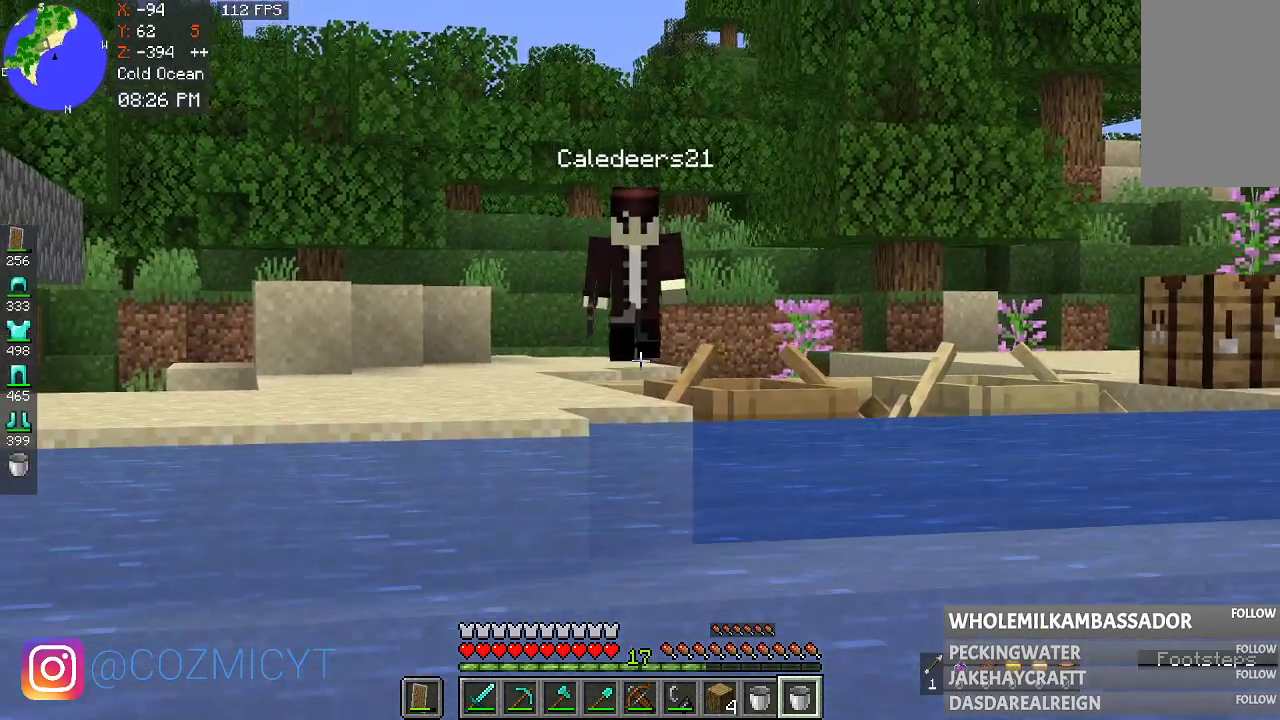
{"keys": ["s"], "mouse": [], "events": []}
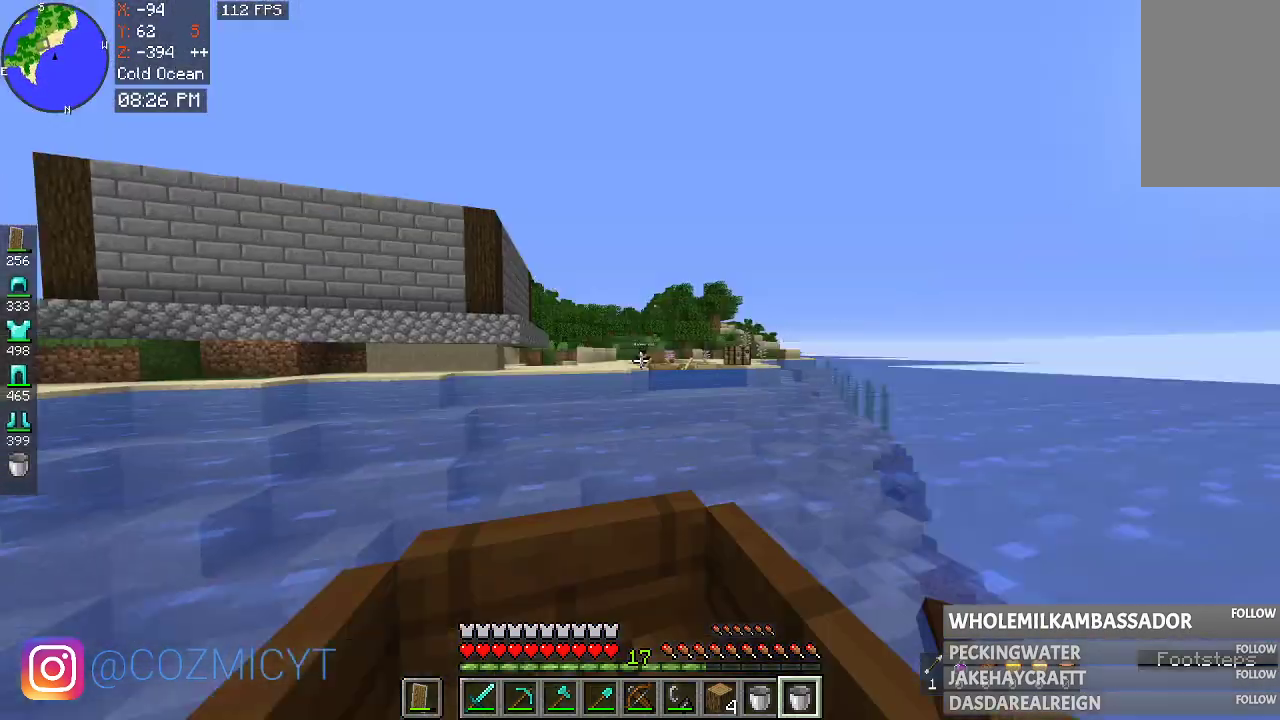
{"keys": ["d", "w"], "mouse": [], "events": [[33, "s", "up"], [33, "w", "down"], [333, "d", "down"]]}
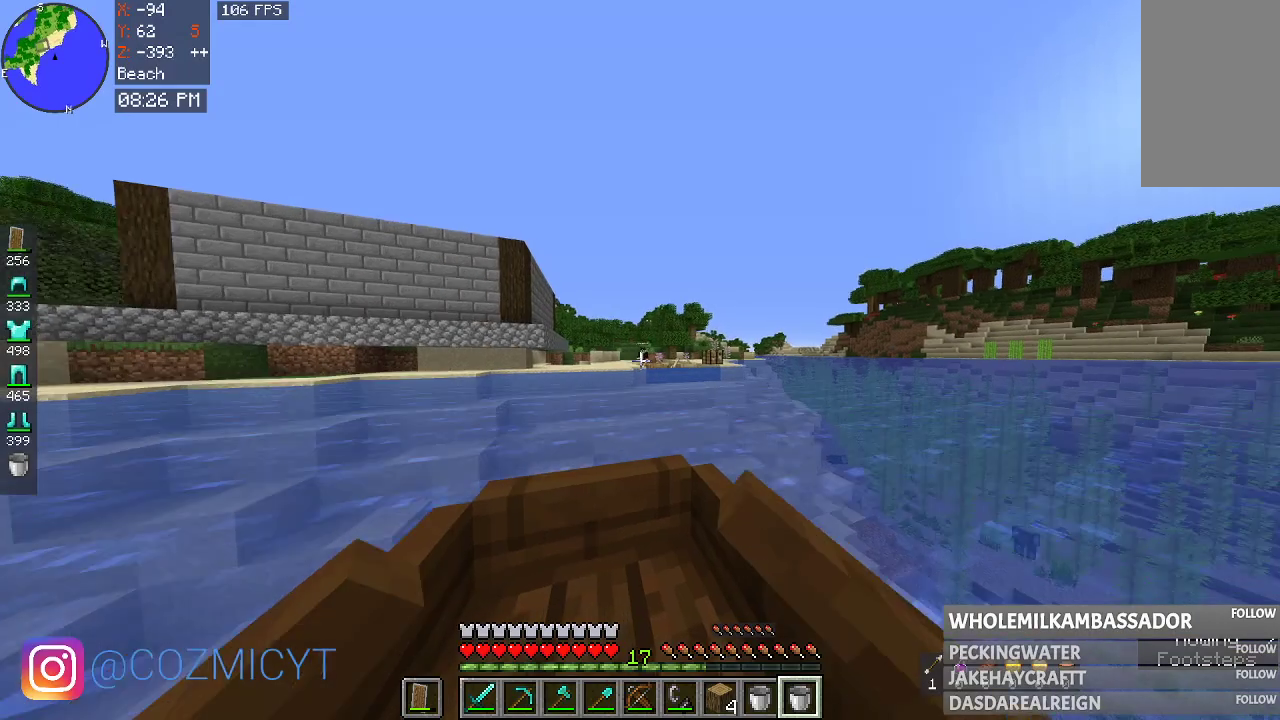
{"keys": ["a", "w"], "mouse": [], "events": [[33, "d", "up"], [333, "a", "down"]]}
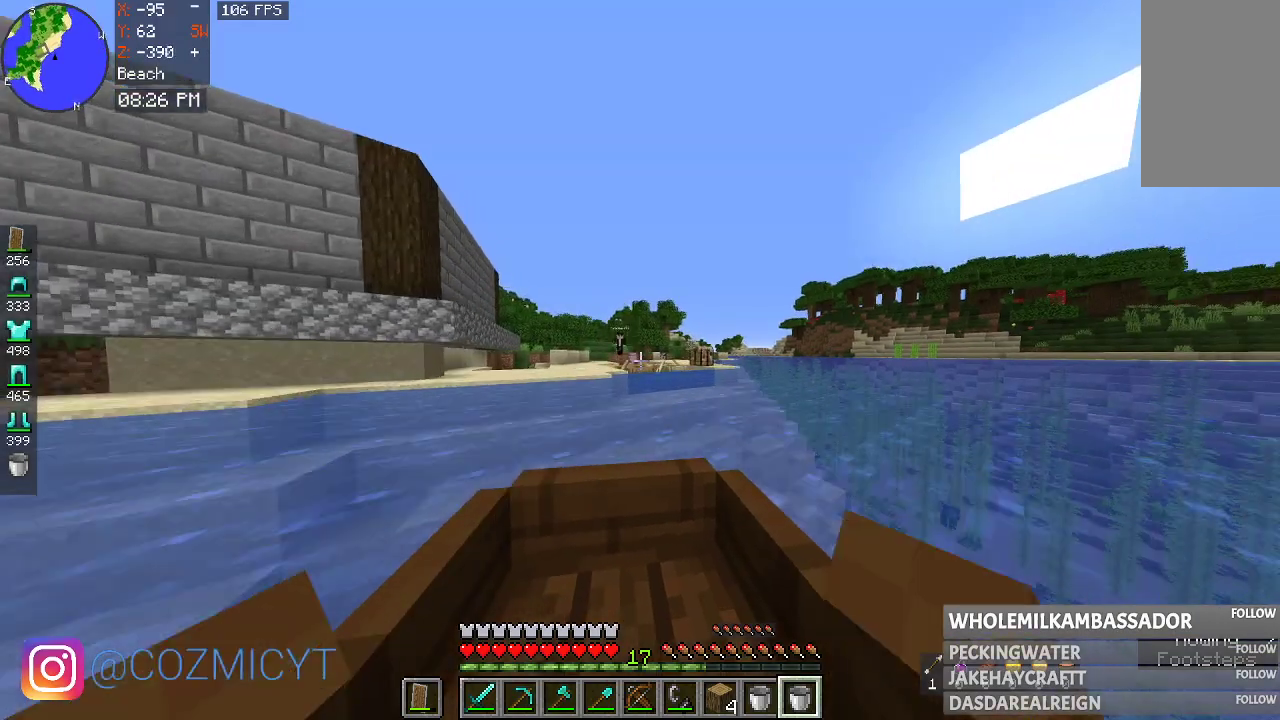
{"keys": ["w"], "mouse": [], "events": [[33, "a", "up"]]}
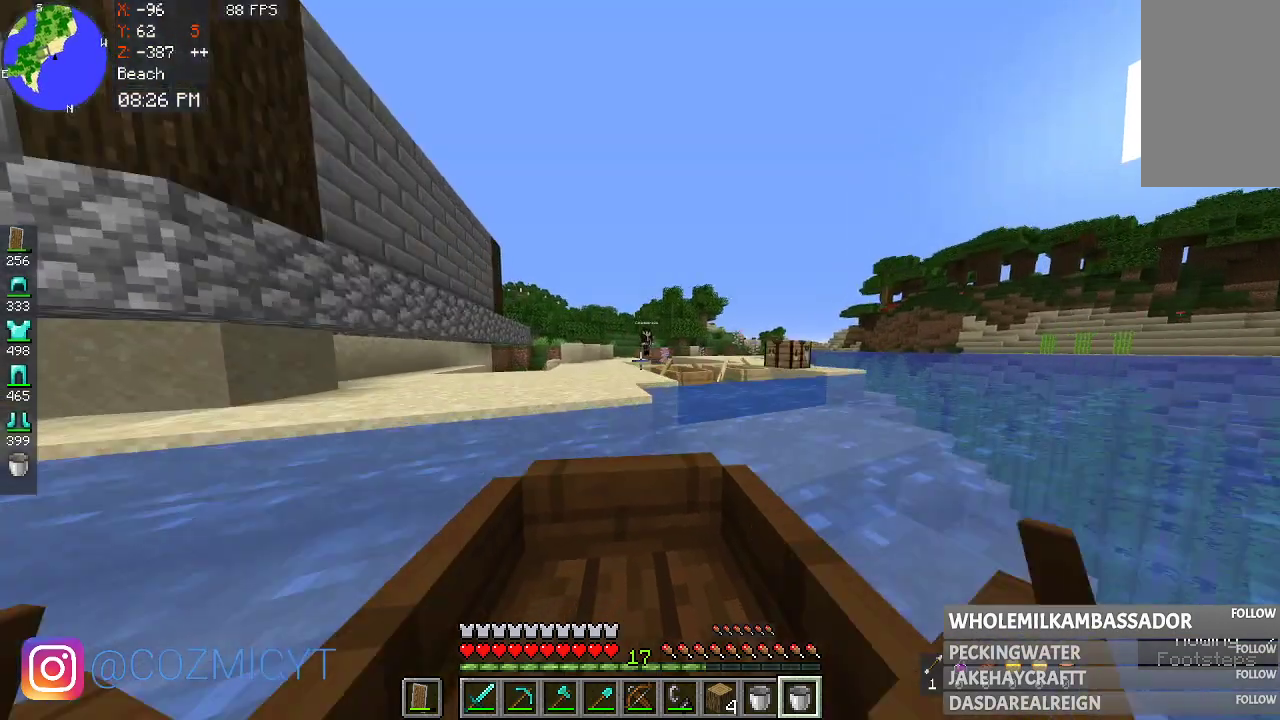
{"keys": [], "mouse": [], "events": [[233, "w", "up"]]}
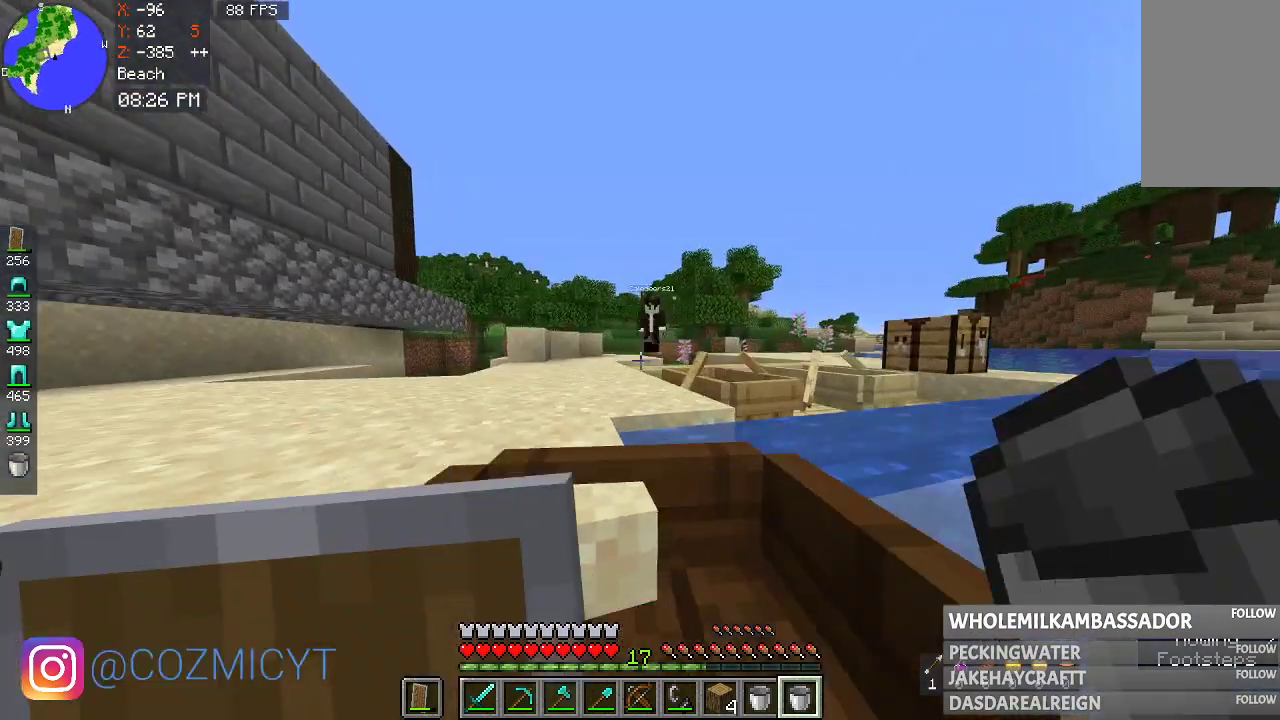
{"keys": ["w"], "mouse": [], "events": [[233, "w", "down"]]}
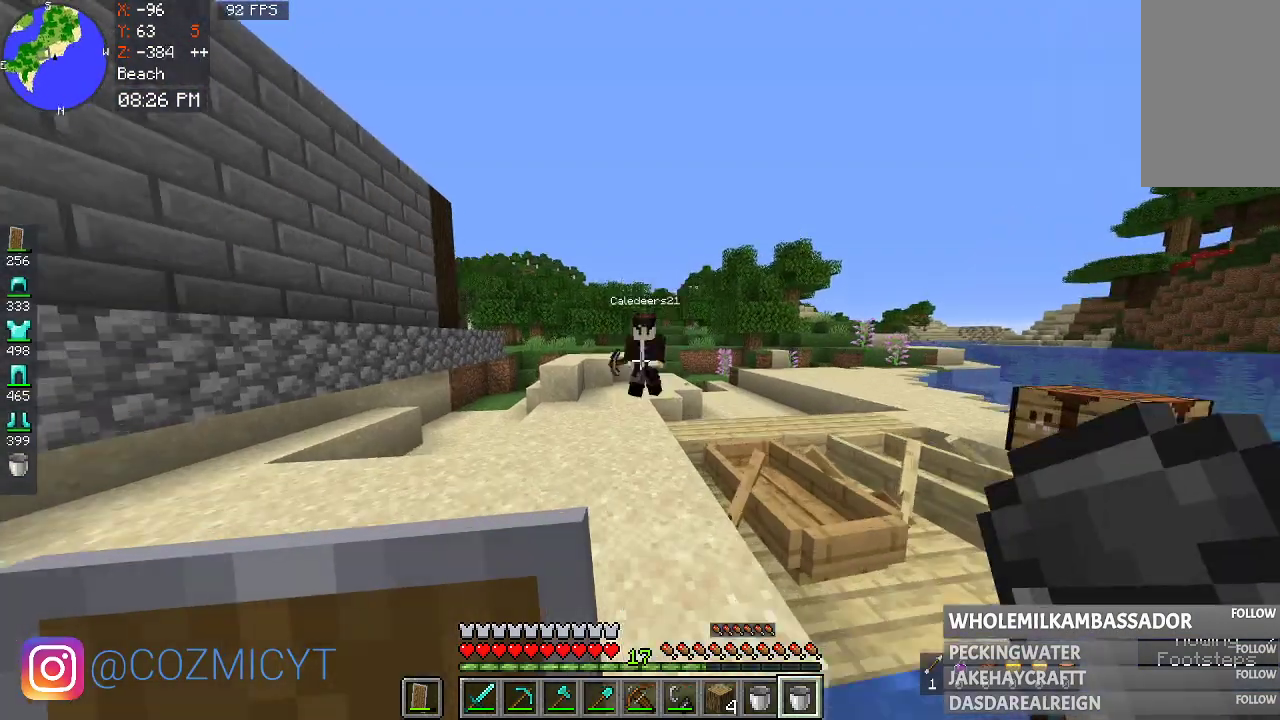
{"keys": ["w"], "mouse": [], "events": [[233, "w", "up"], [300, "w", "down"]]}
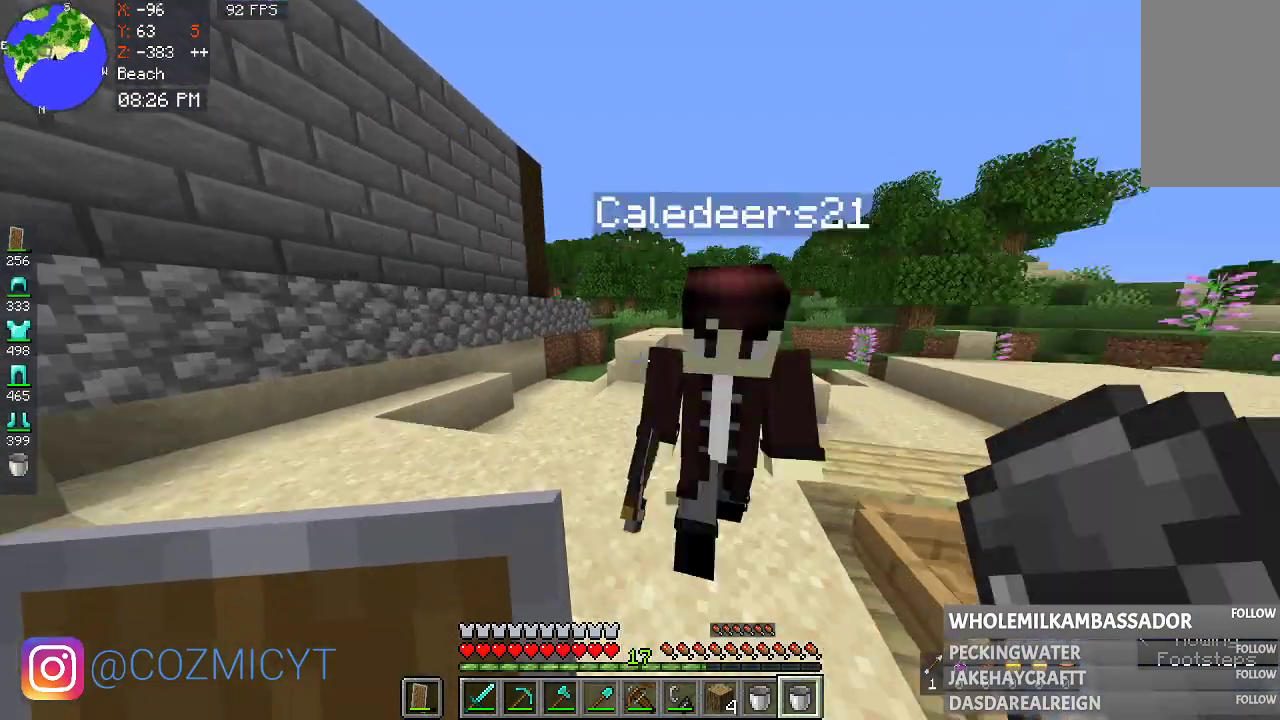
{"keys": ["a", "w"], "mouse": [], "events": [[33, "a", "down"]]}
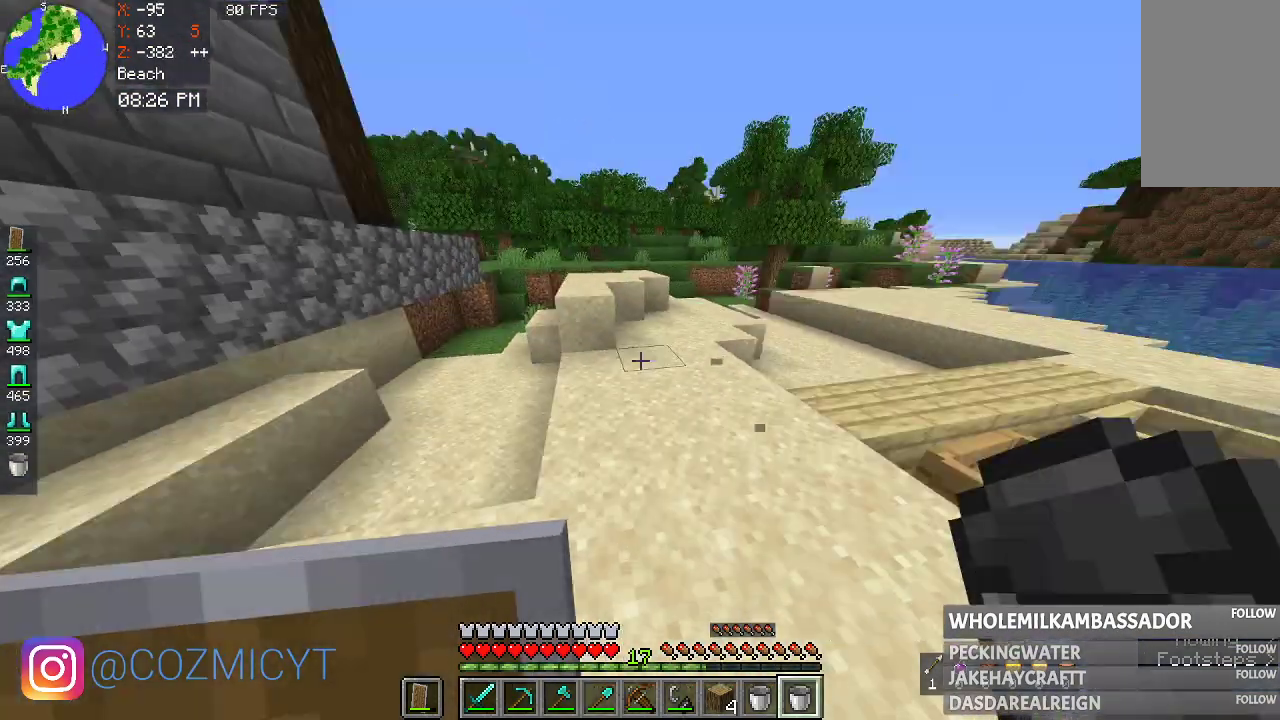
{"keys": [], "mouse": [], "events": [[33, "a", "up"], [233, "w", "up"]]}
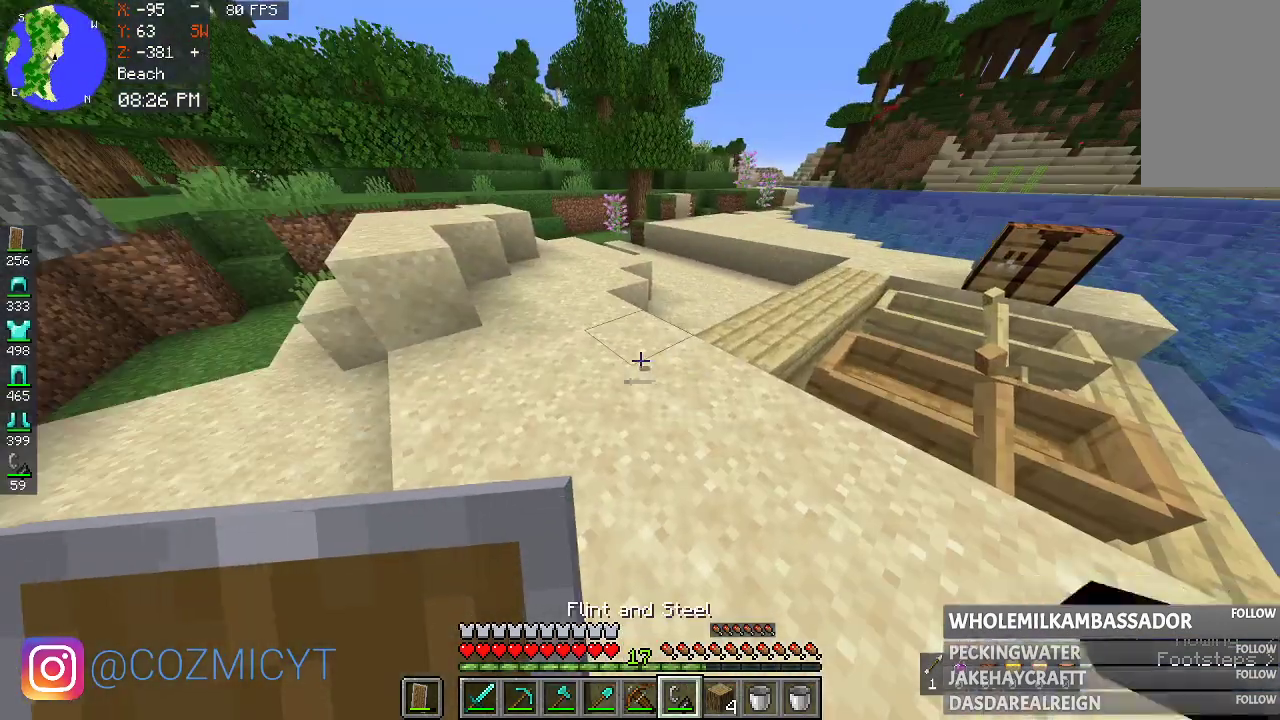
{"keys": [], "mouse": [], "events": []}
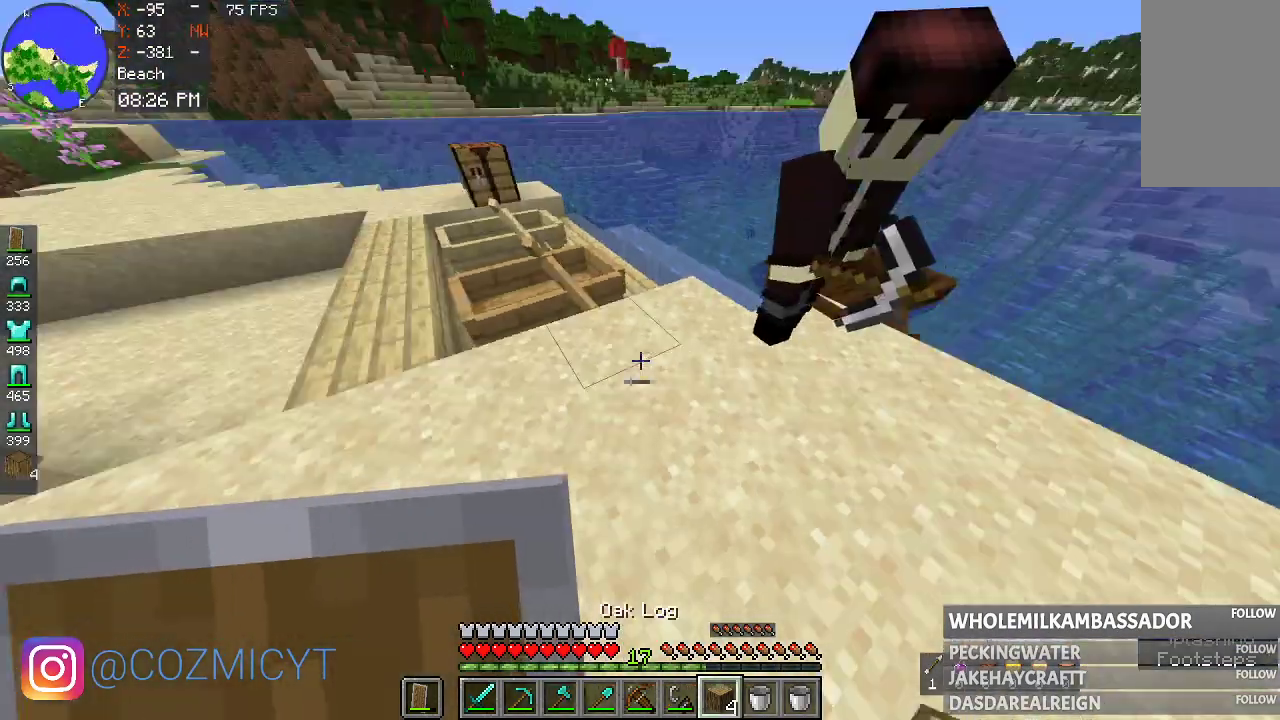
{"keys": [], "mouse": [], "events": []}
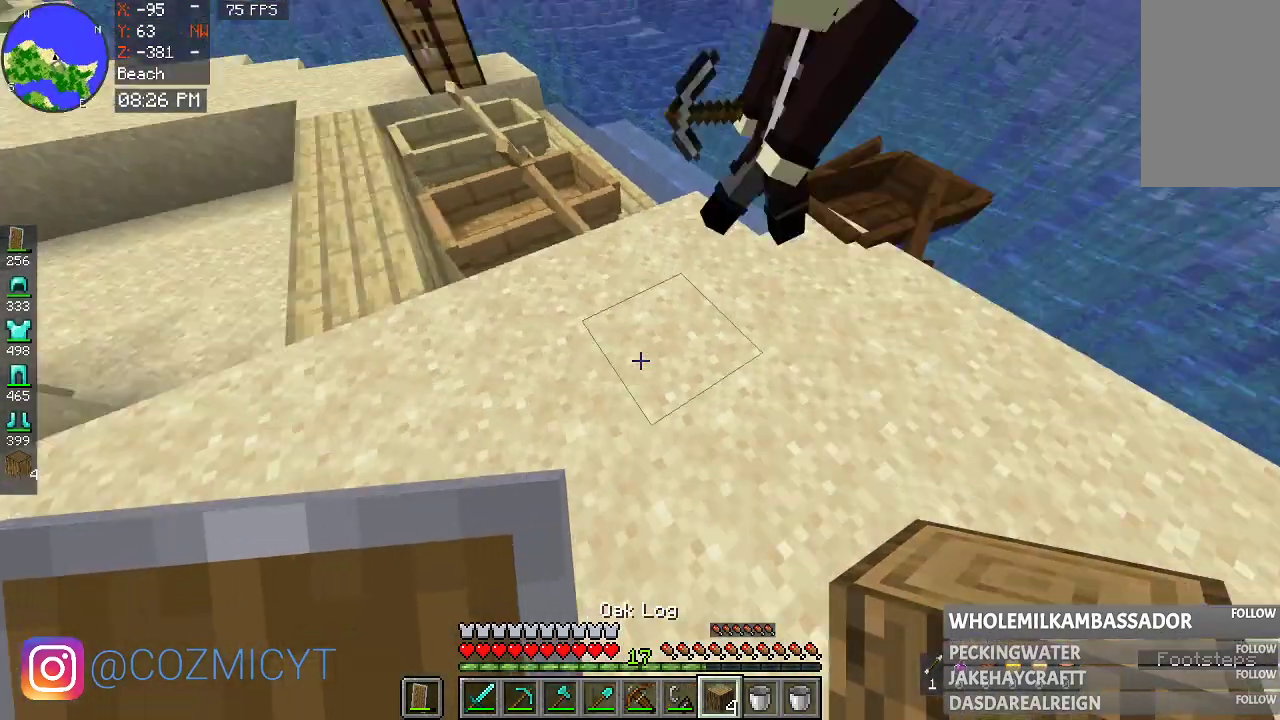
{"keys": [], "mouse": [], "events": [[100, "mouse_right", "down"], [300, "mouse_right", "up"]]}
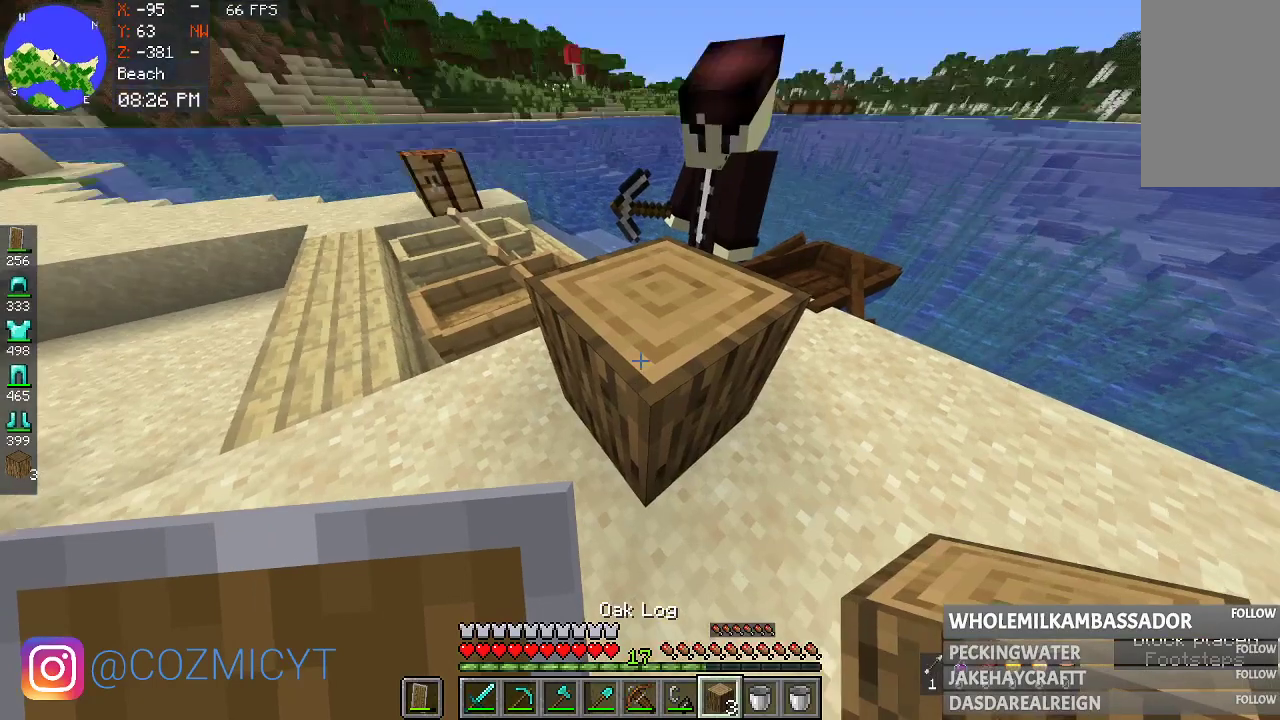
{"keys": ["a"], "mouse": [], "events": [[367, "a", "down"]]}
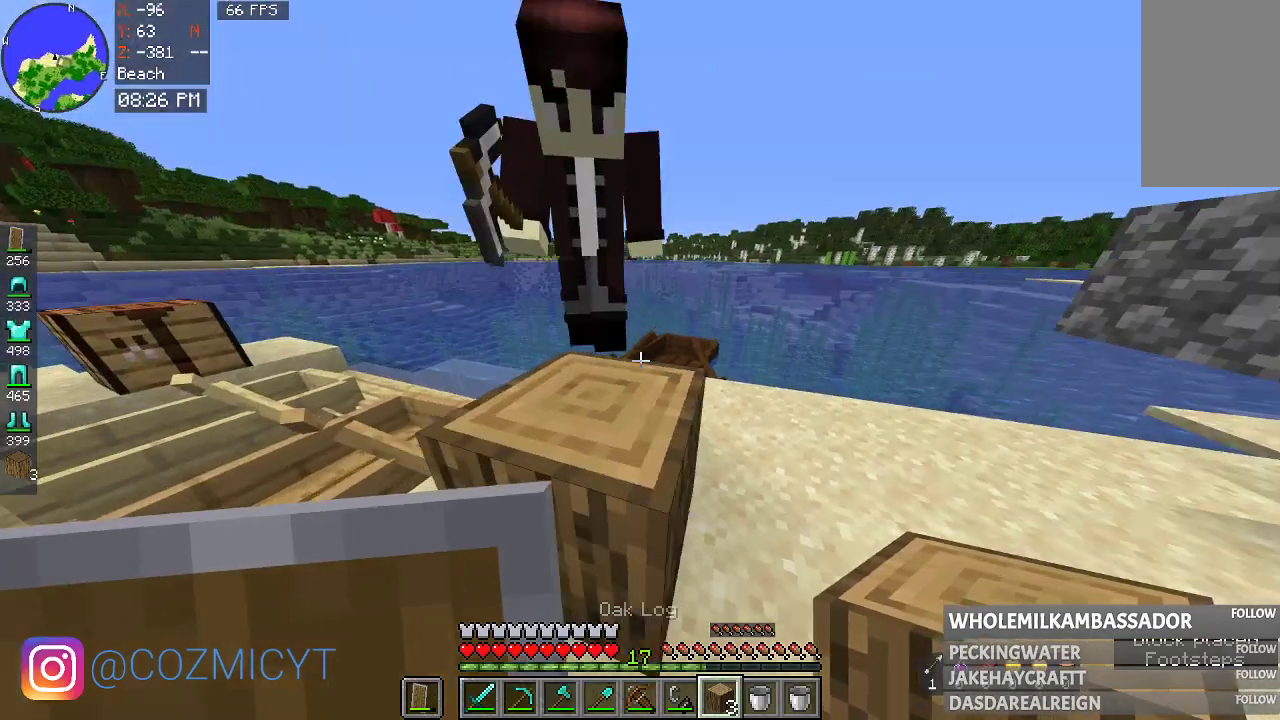
{"keys": [], "mouse": [], "events": [[167, "a", "up"]]}
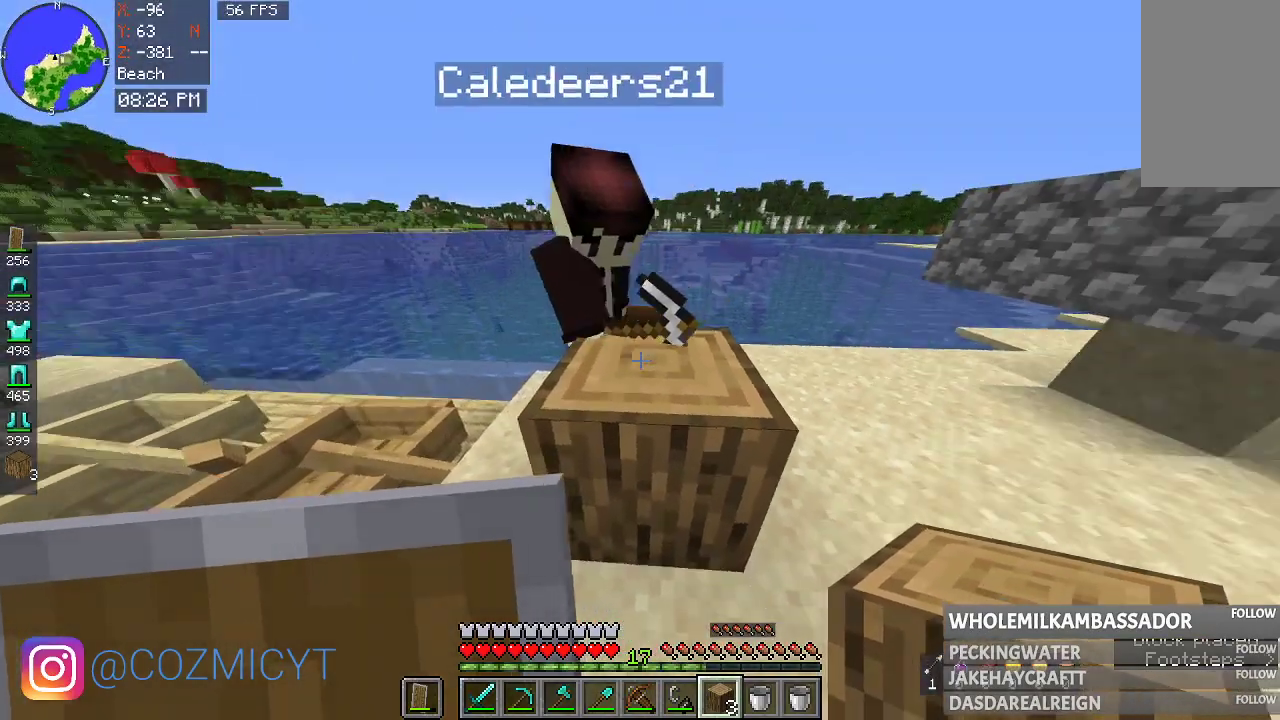
{"keys": [], "mouse": [], "events": []}
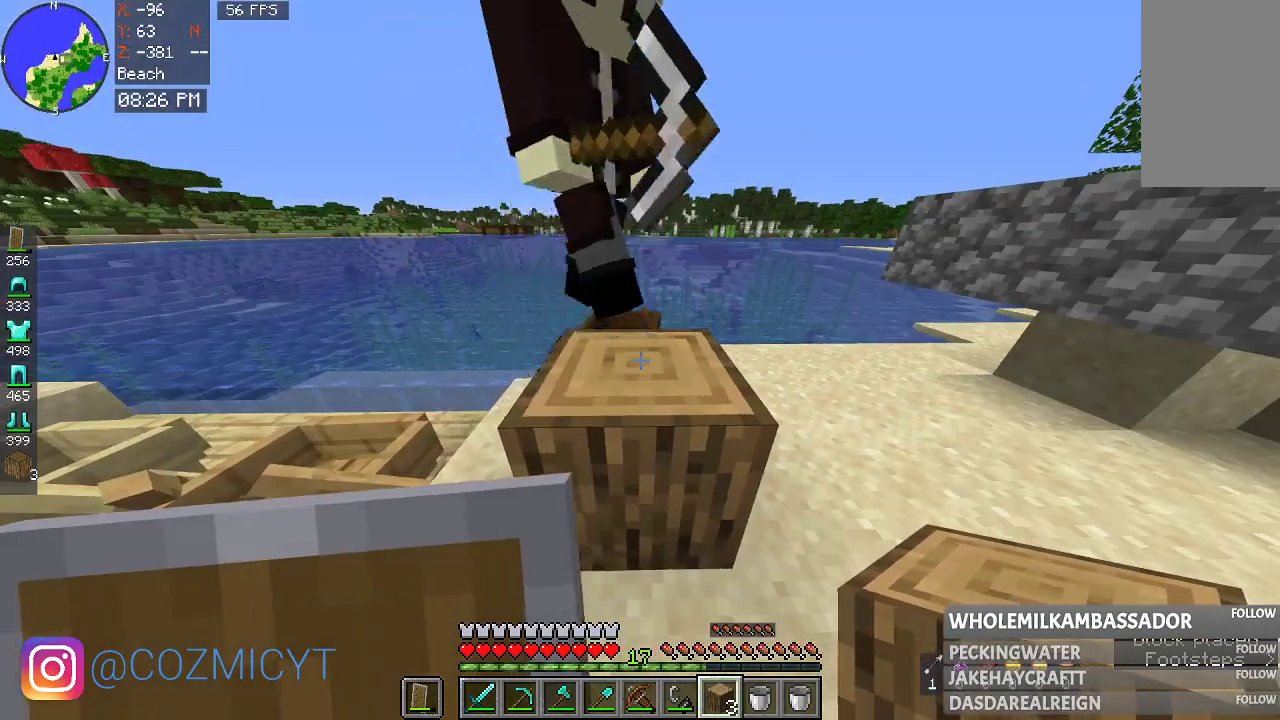
{"keys": [], "mouse": [], "events": []}